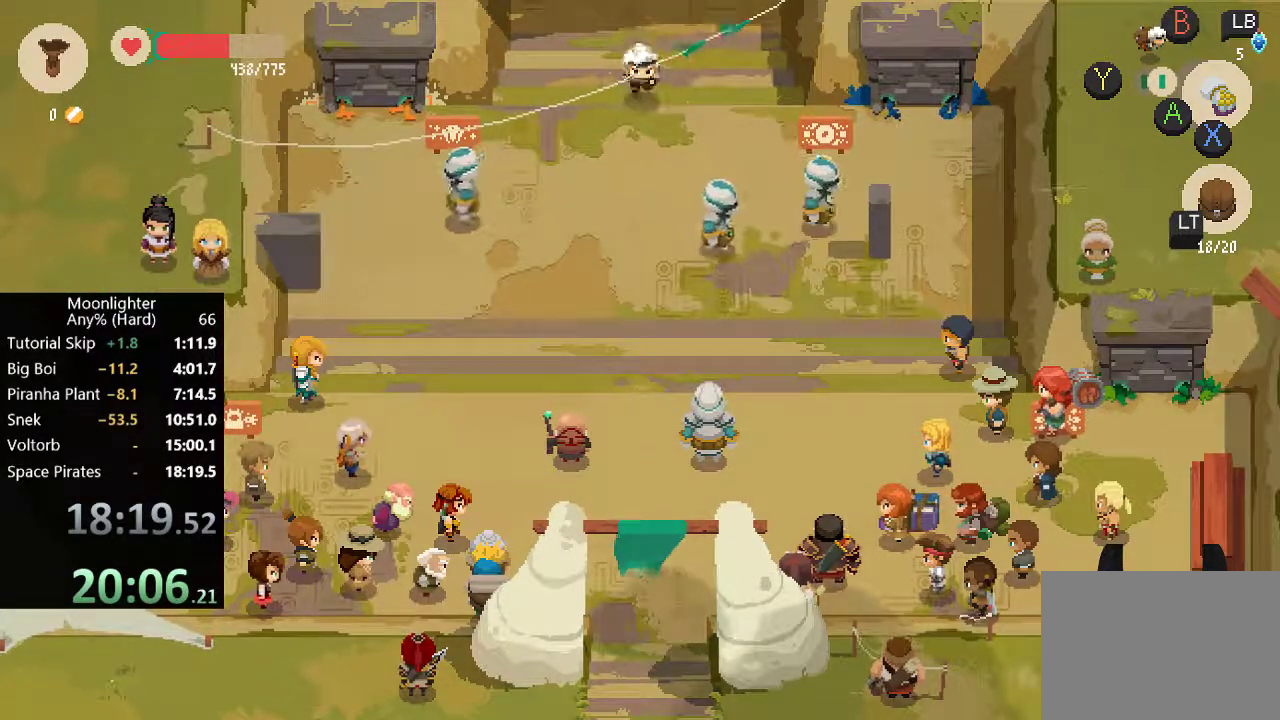
Gameplay with a controller (Xbox layout); each line is a JSON object with the inputs held at the frame after it. "events" lists button and stick changes between this image and that frame as [ms after this image, input, new state], when the widget could be followed in between. Not read: R3 right_stick.
{"buttons": [], "left_stick": "center", "events": []}
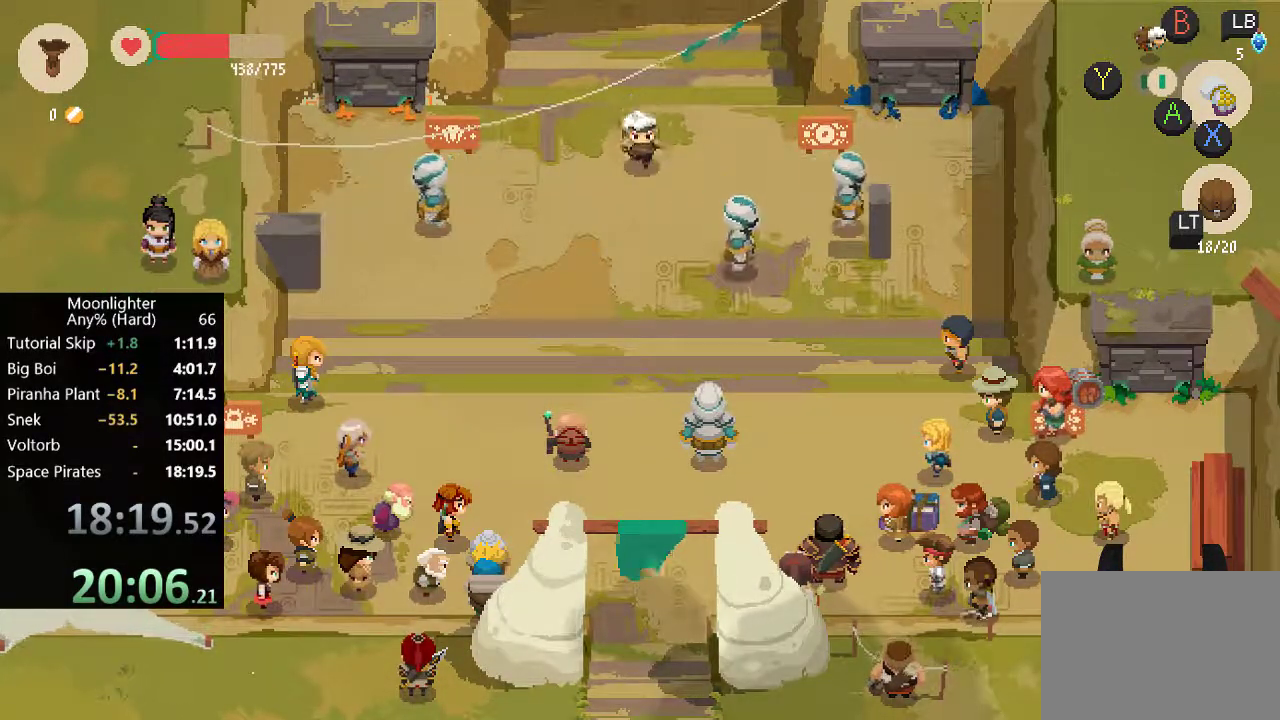
{"buttons": [], "left_stick": "center", "events": []}
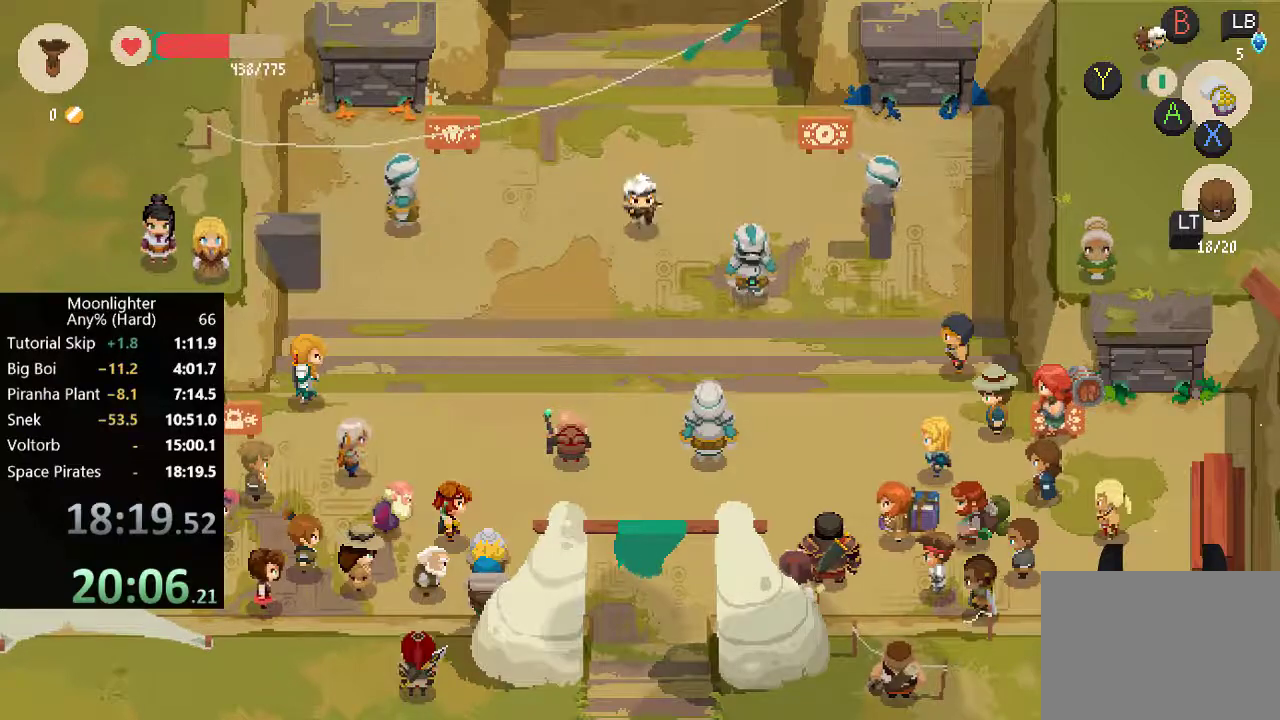
{"buttons": [], "left_stick": "center", "events": [[283, "A", "down"], [383, "A", "up"]]}
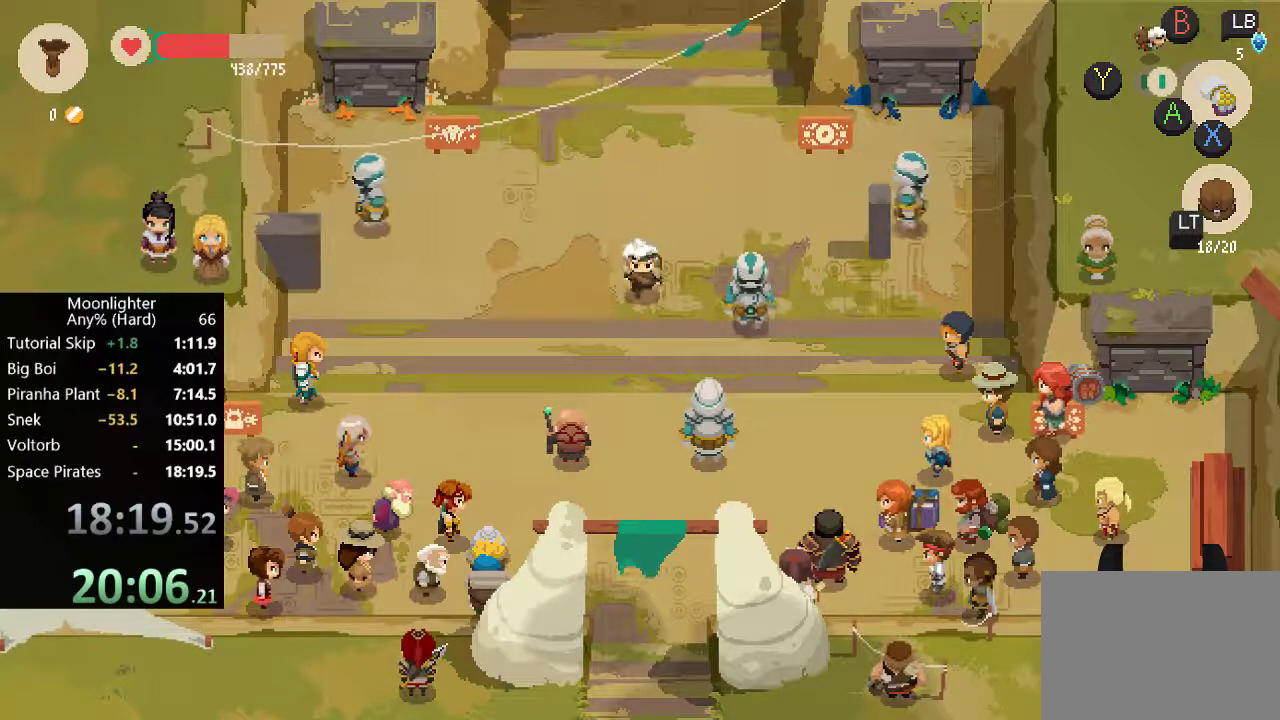
{"buttons": [], "left_stick": "center", "events": [[83, "A", "down"], [183, "A", "up"]]}
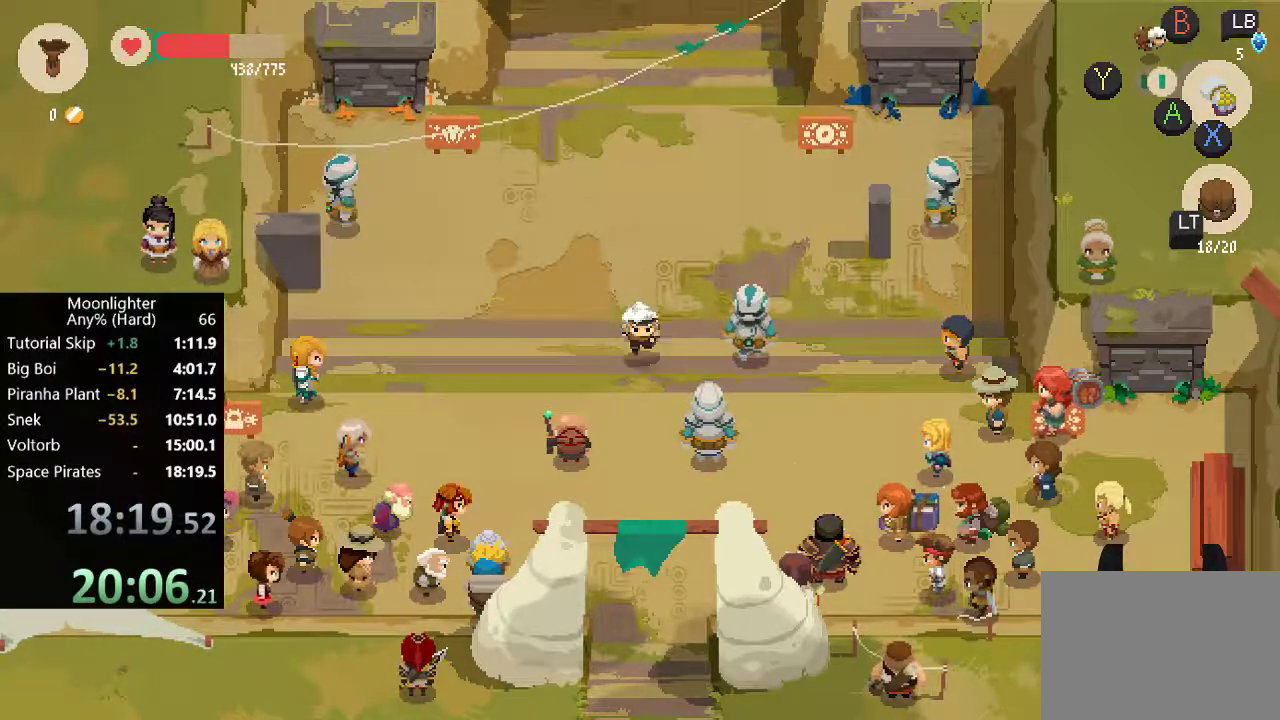
{"buttons": [], "left_stick": "center", "events": [[183, "A", "down"], [283, "A", "up"]]}
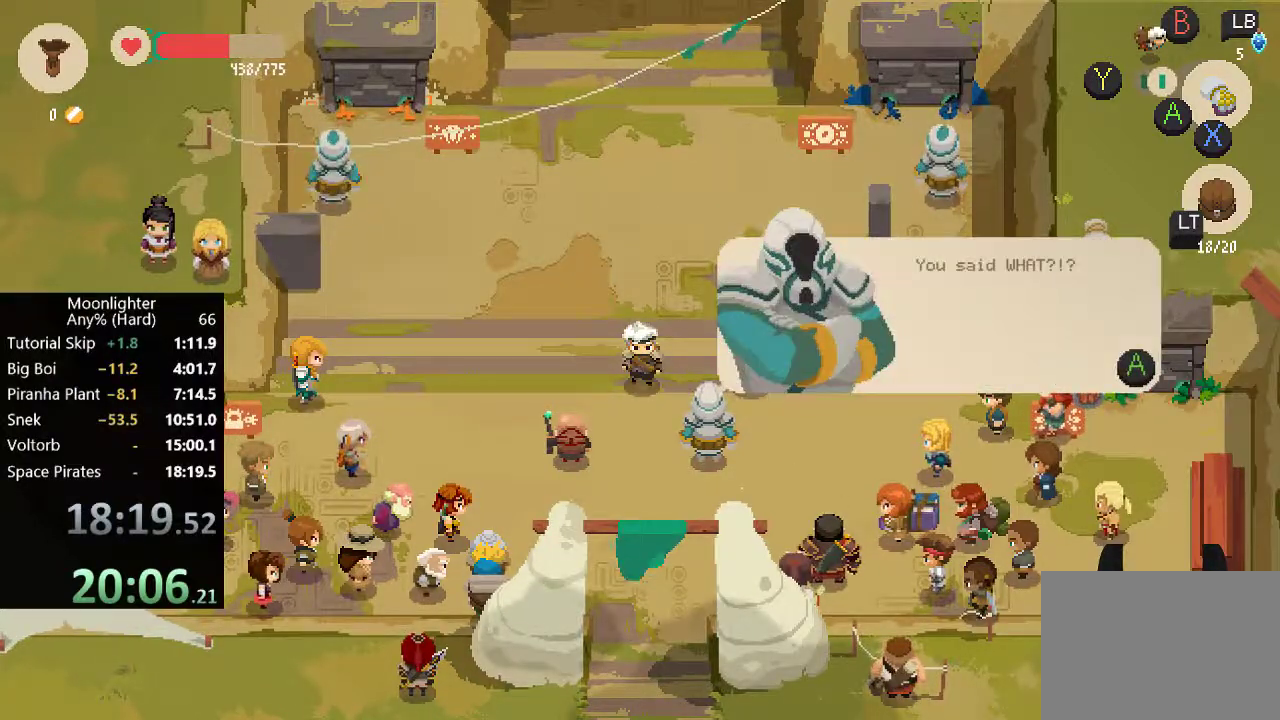
{"buttons": [], "left_stick": "center", "events": [[183, "A", "down"], [250, "A", "up"], [383, "A", "down"], [450, "A", "up"]]}
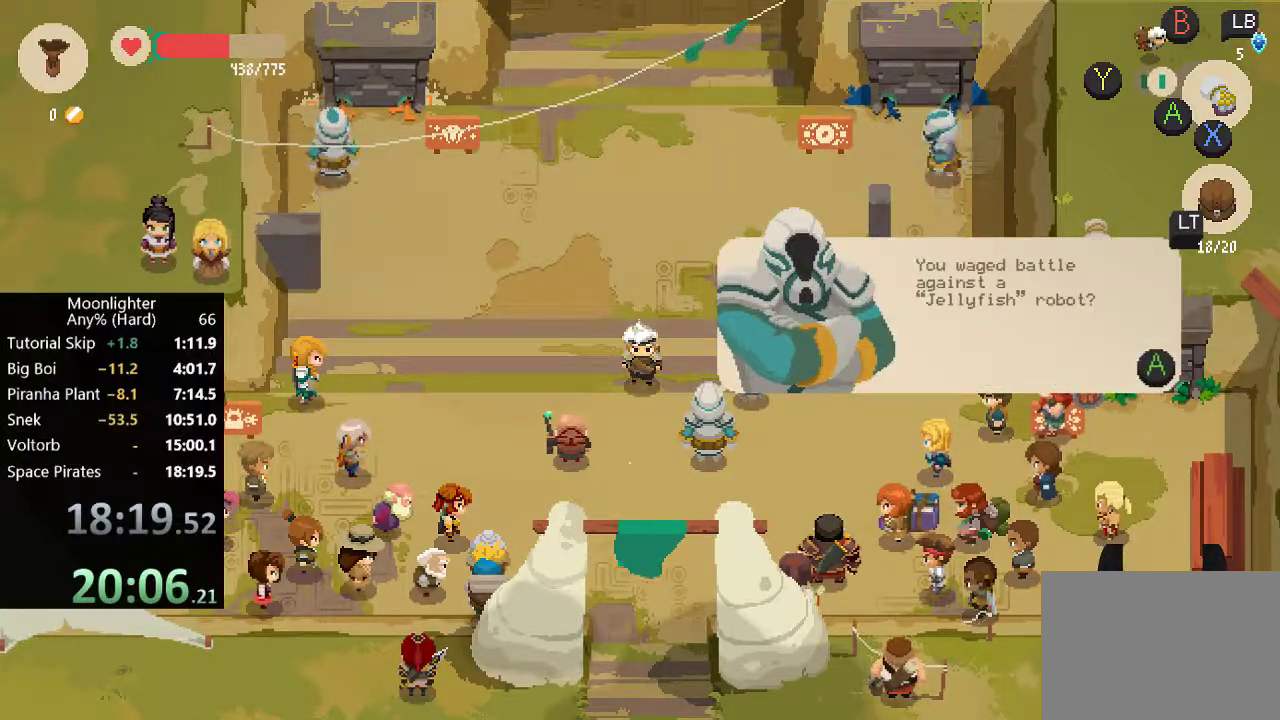
{"buttons": ["A"], "left_stick": "center", "events": [[50, "A", "down"], [117, "A", "up"], [217, "A", "down"], [317, "A", "up"], [417, "A", "down"]]}
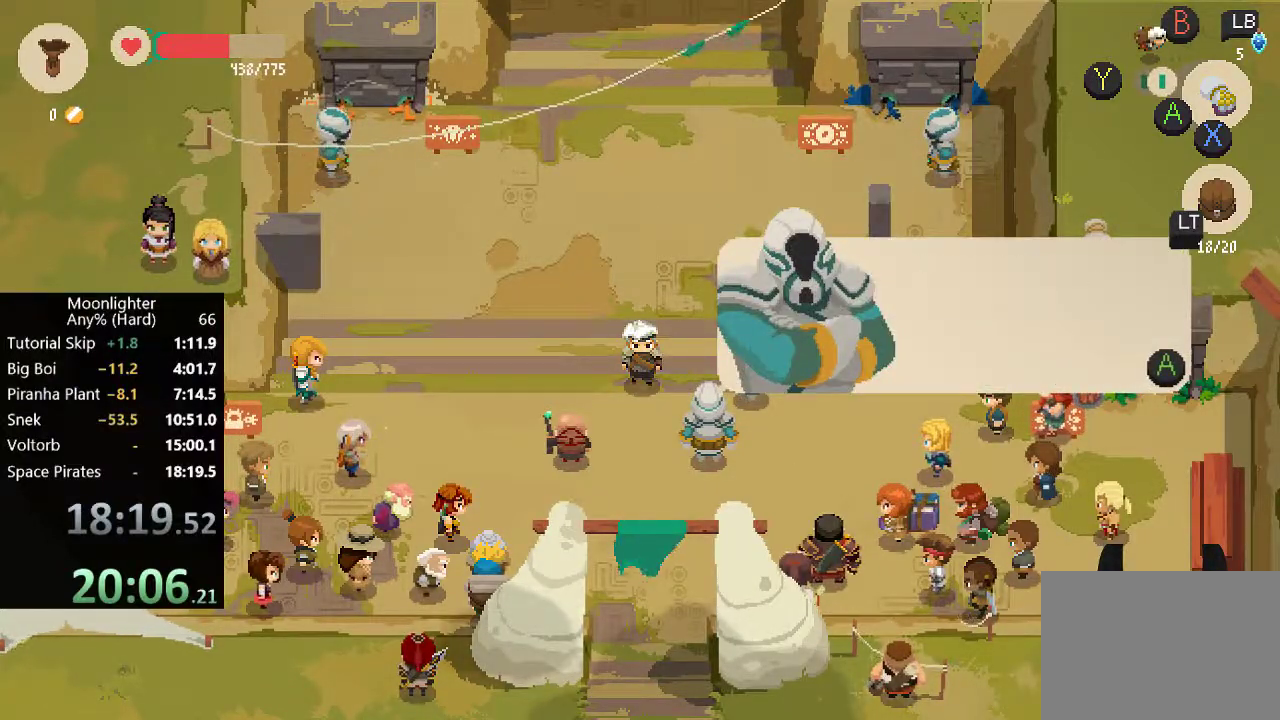
{"buttons": ["A"], "left_stick": "center"}
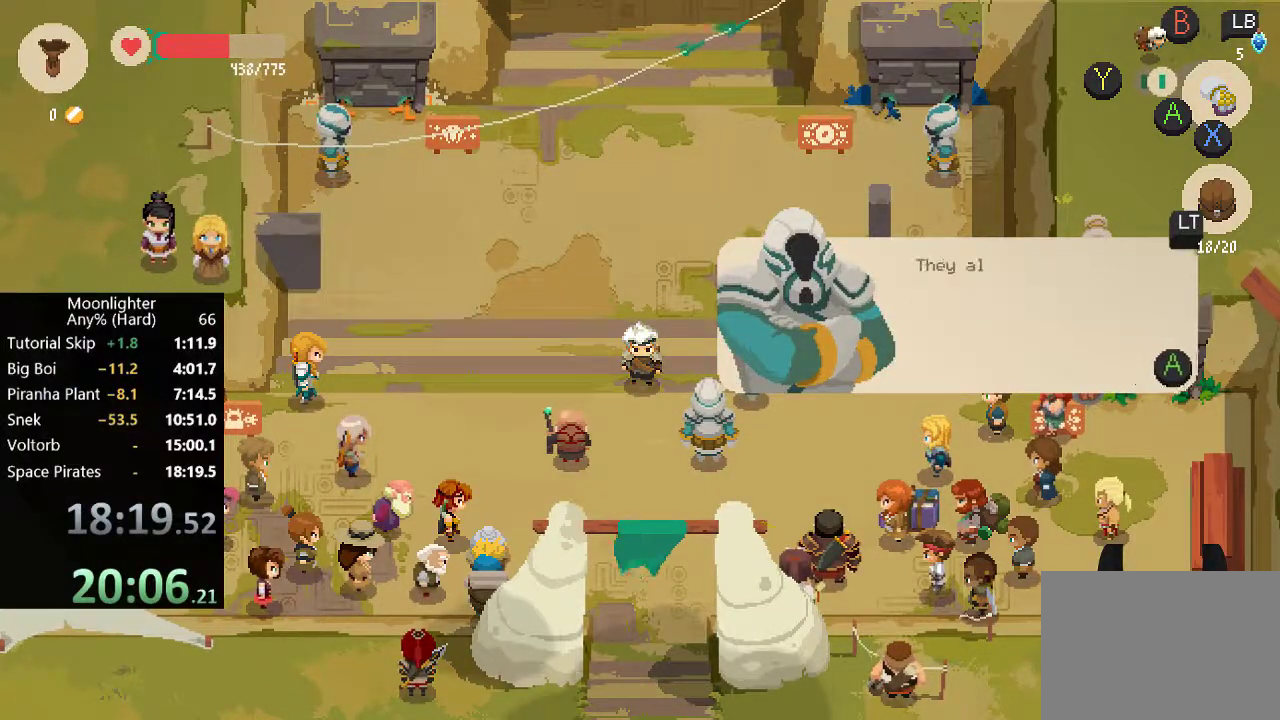
{"buttons": [], "left_stick": "center"}
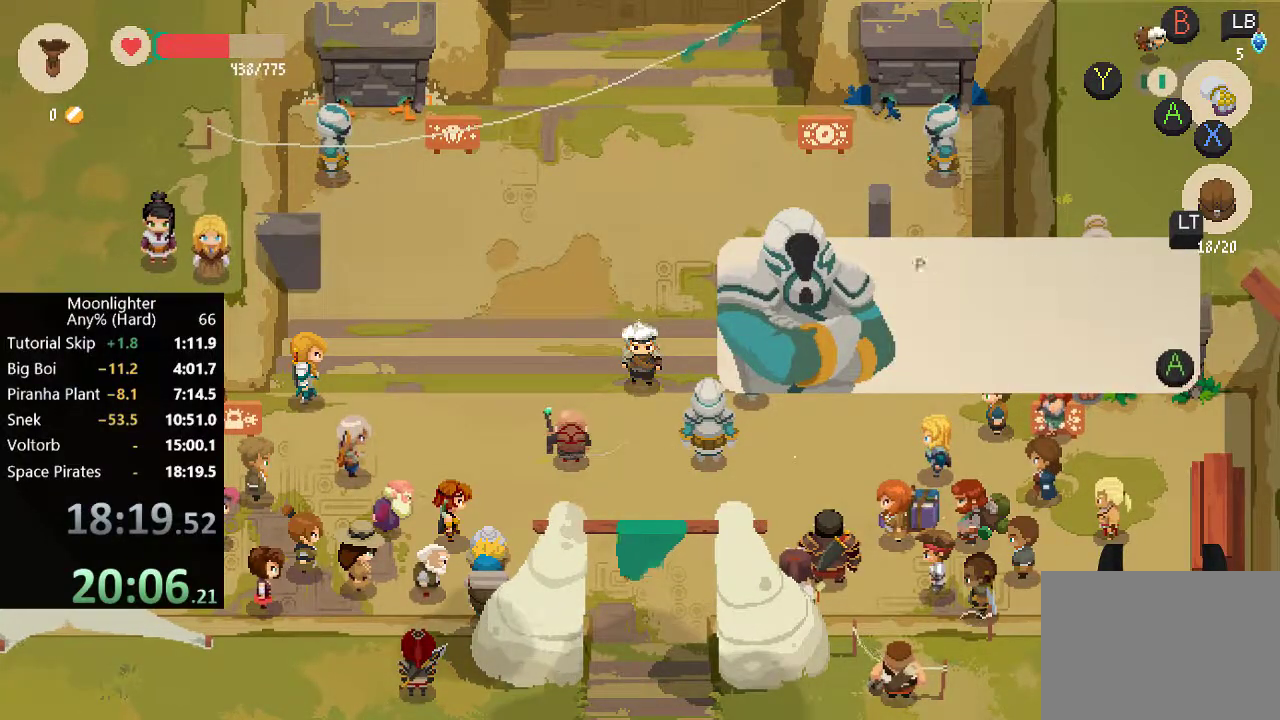
{"buttons": [], "left_stick": "center", "events": [[17, "A", "down"], [83, "A", "up"]]}
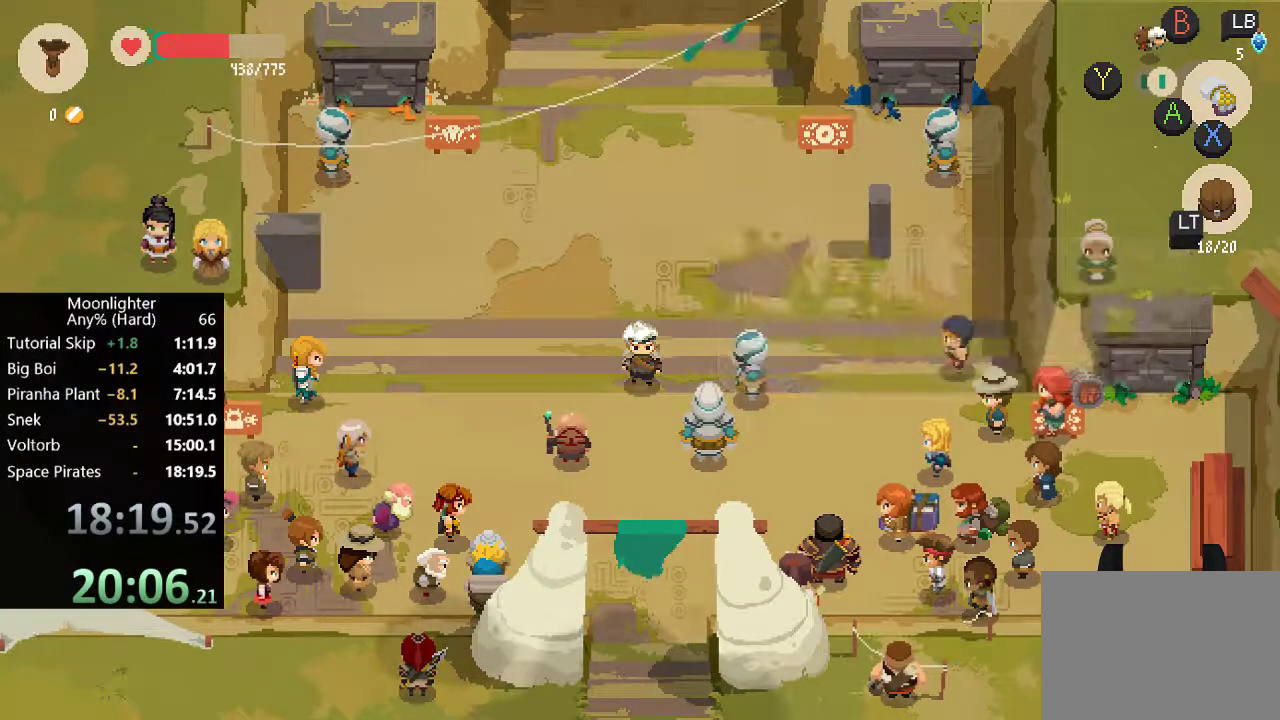
{"buttons": [], "left_stick": "center", "events": [[17, "A", "down"], [83, "A", "up"], [150, "A", "down"], [217, "A", "up"], [317, "A", "down"], [383, "A", "up"]]}
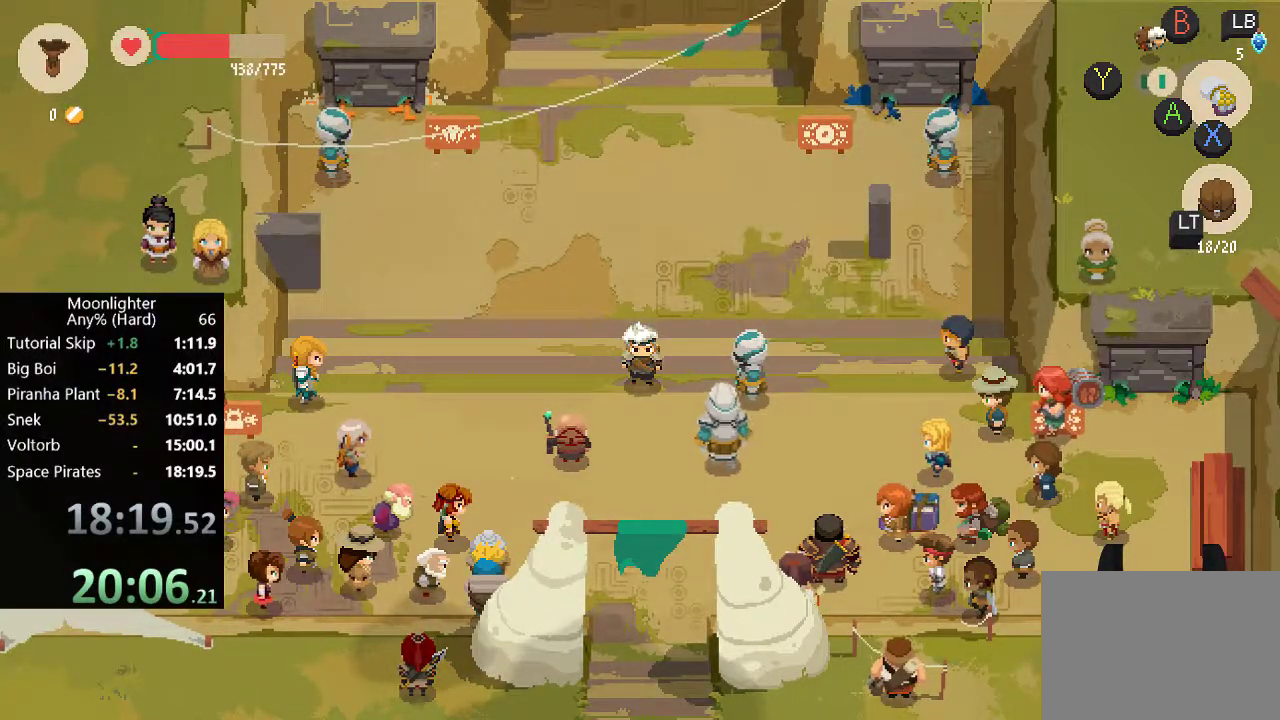
{"buttons": [], "left_stick": "center", "events": [[150, "A", "down"], [217, "A", "up"]]}
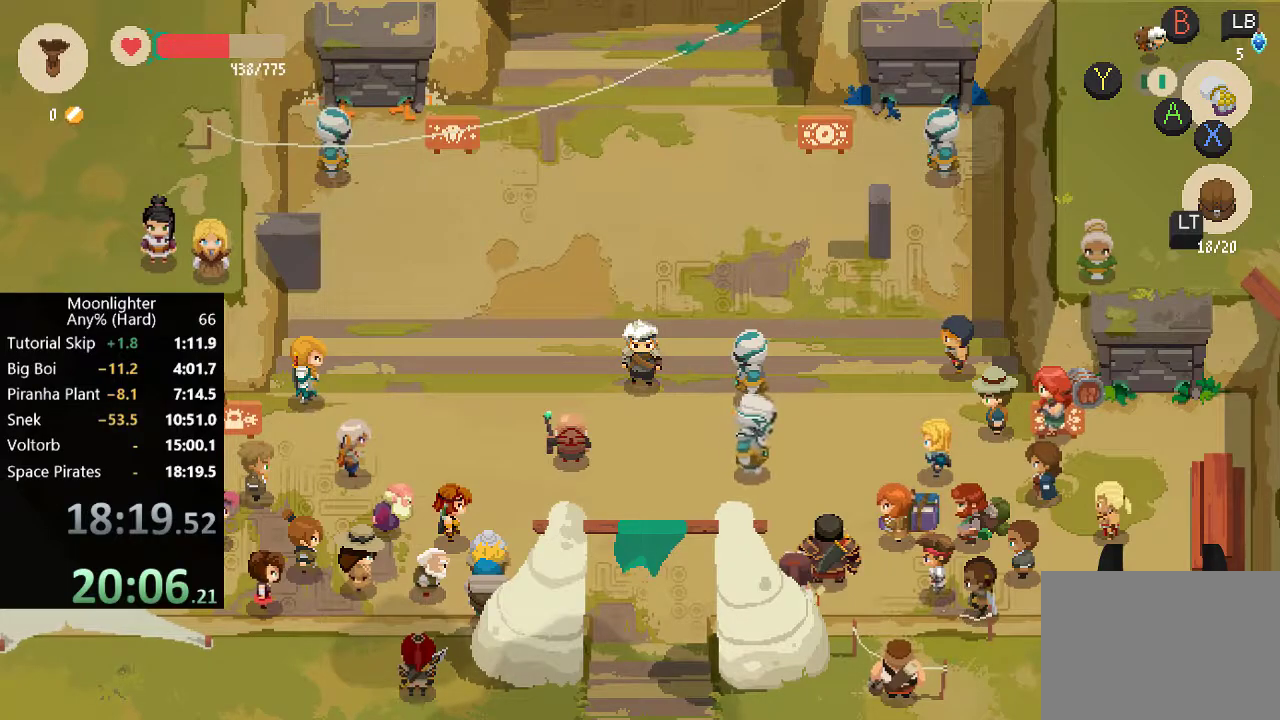
{"buttons": [], "left_stick": "center", "events": []}
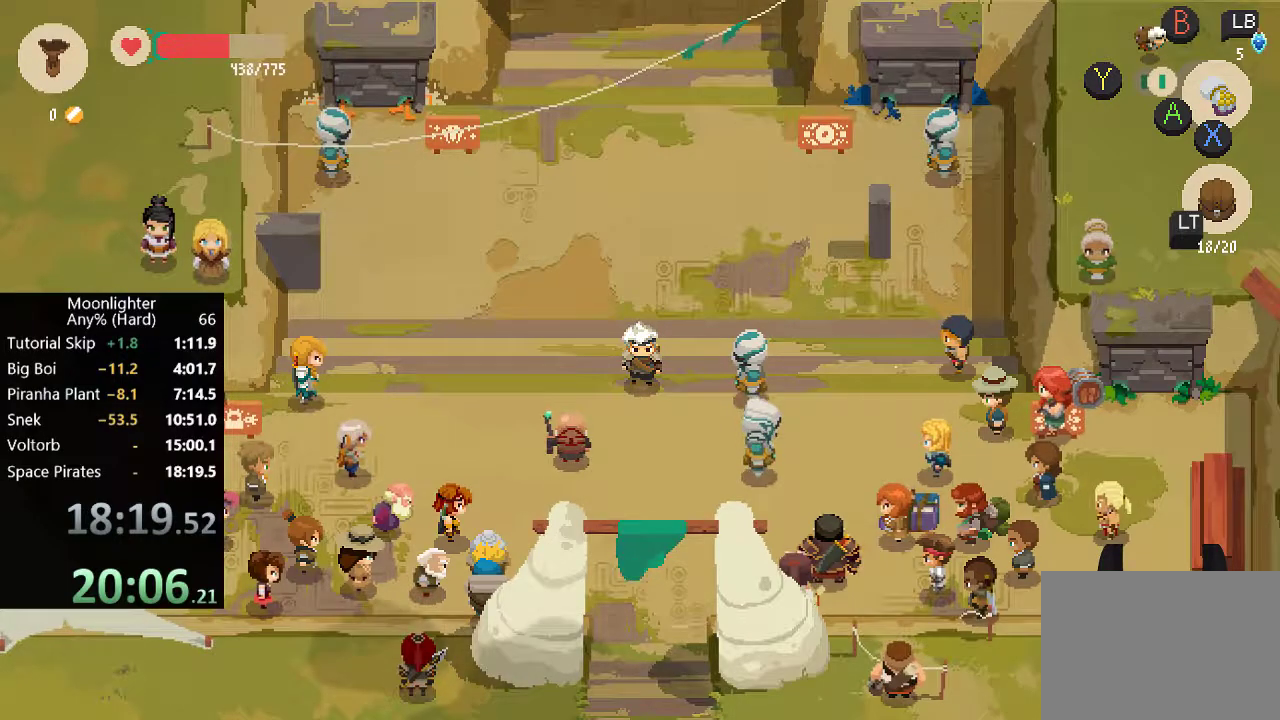
{"buttons": [], "left_stick": "center", "events": []}
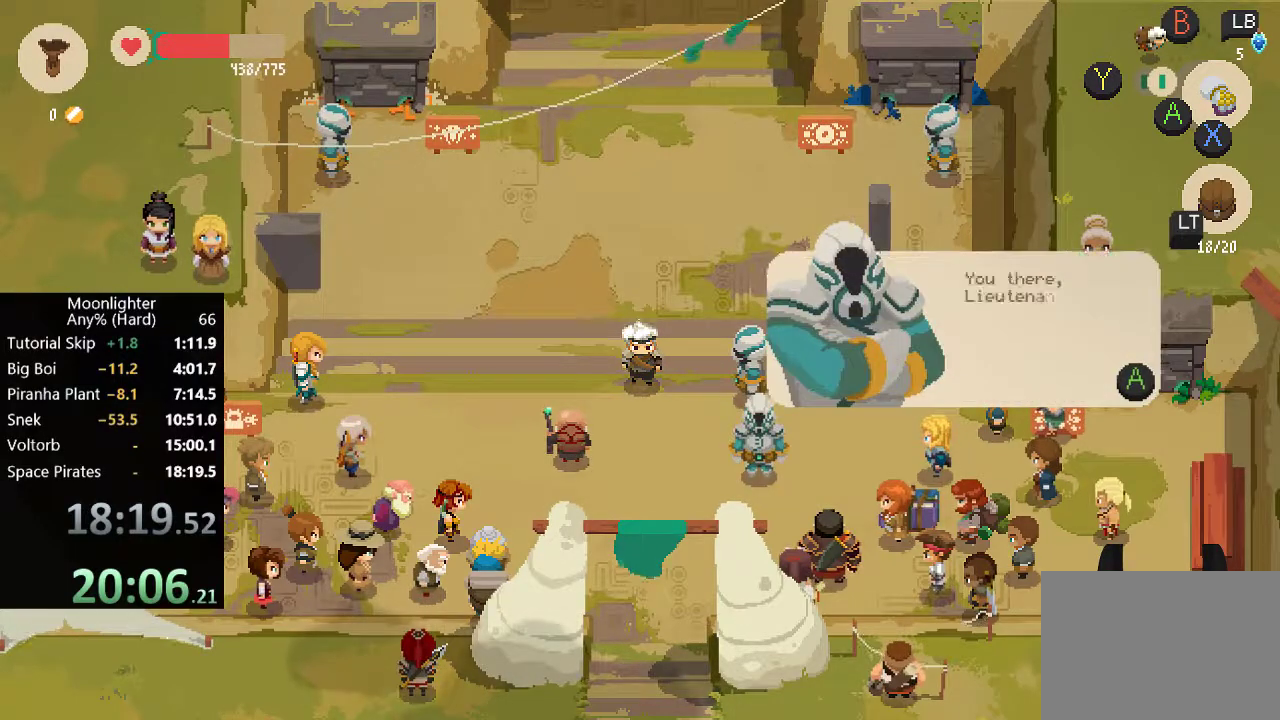
{"buttons": [], "left_stick": "center", "events": [[17, "A", "down"], [83, "A", "up"], [183, "A", "down"], [283, "A", "up"], [350, "A", "down"], [417, "A", "up"]]}
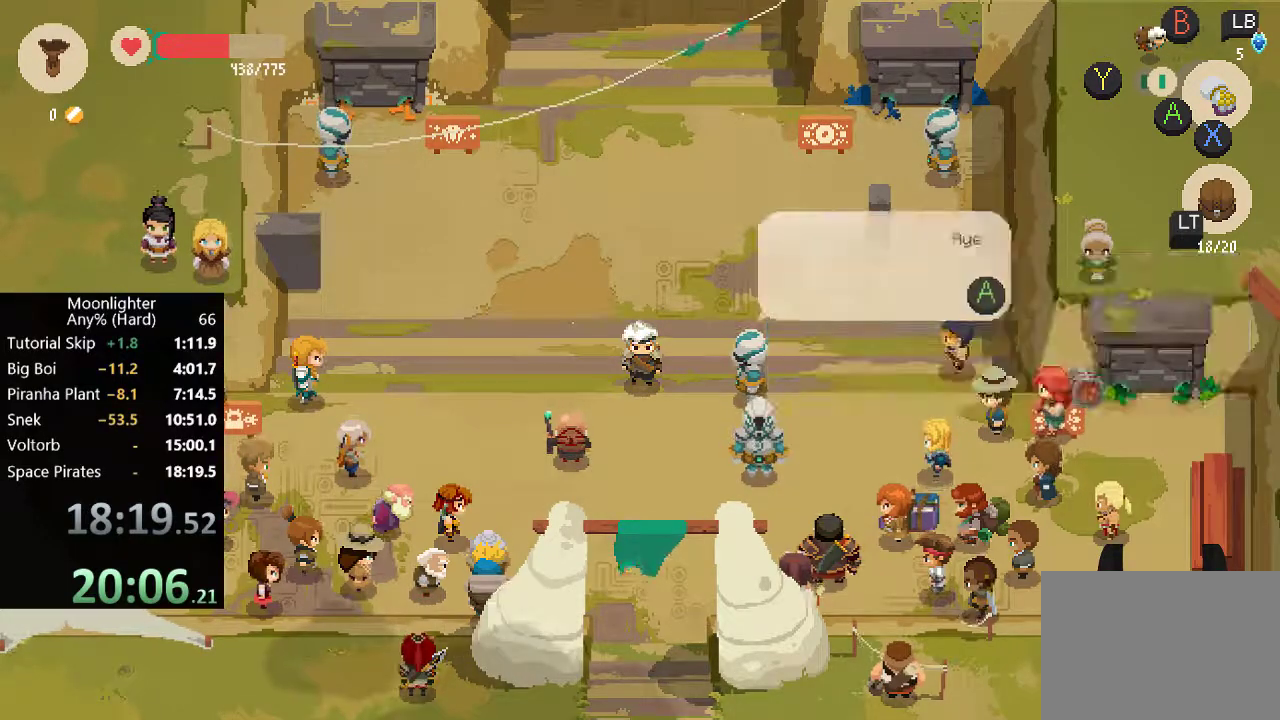
{"buttons": [], "left_stick": "center", "events": [[17, "A", "down"], [83, "A", "up"], [183, "A", "down"], [250, "A", "up"], [350, "A", "down"], [417, "A", "up"]]}
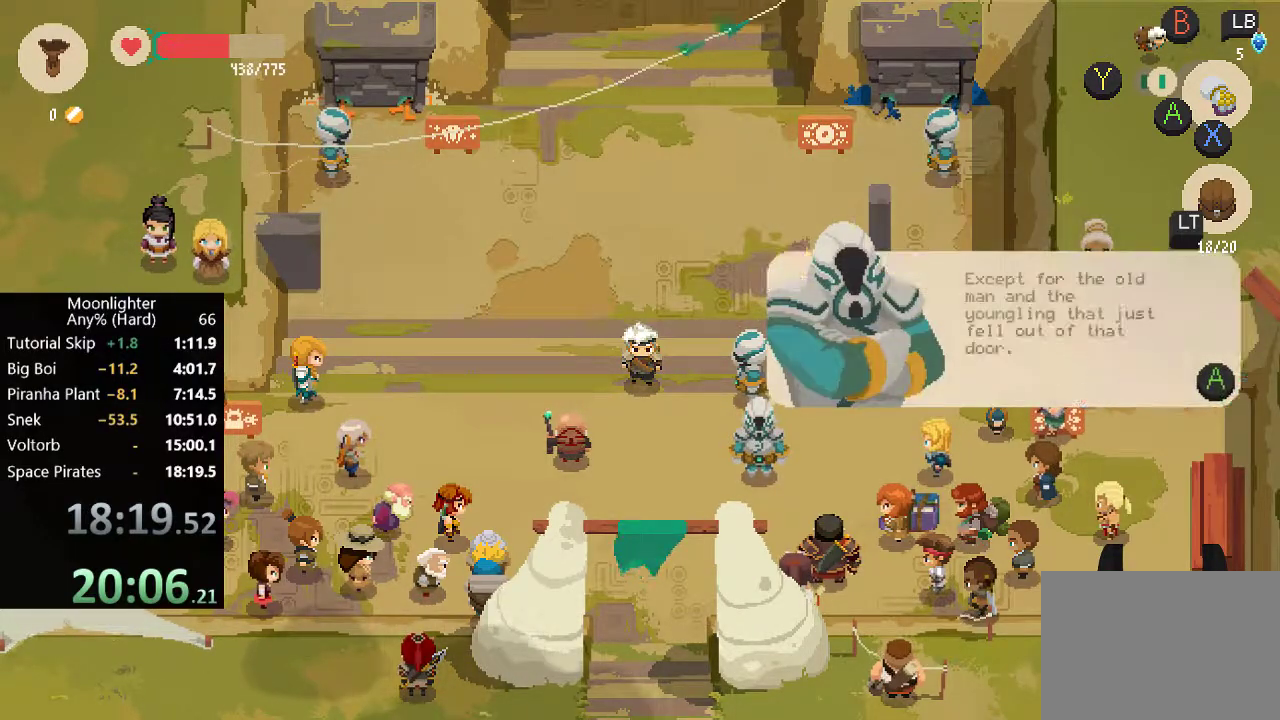
{"buttons": ["A"], "left_stick": "center", "events": [[17, "A", "down"], [83, "A", "up"], [183, "A", "down"], [250, "A", "up"], [483, "A", "down"]]}
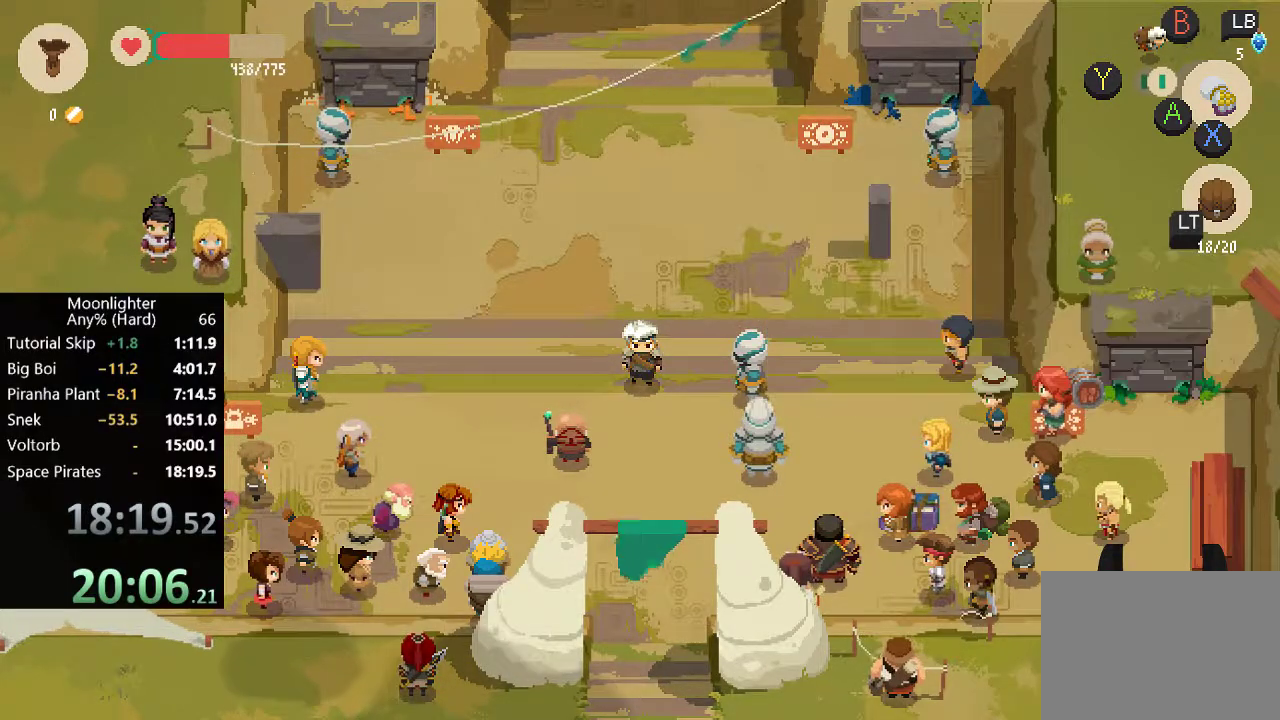
{"buttons": [], "left_stick": "center", "events": [[50, "A", "up"], [183, "A", "down"], [250, "A", "up"]]}
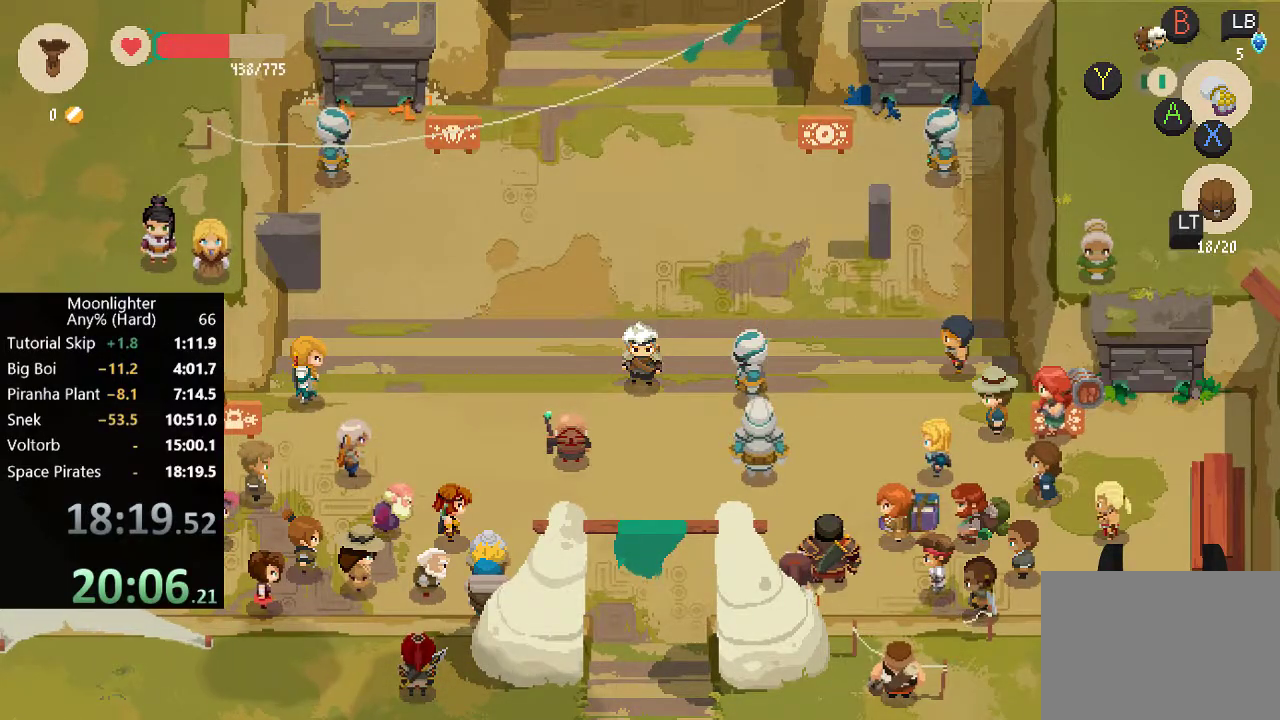
{"buttons": [], "left_stick": "center", "events": []}
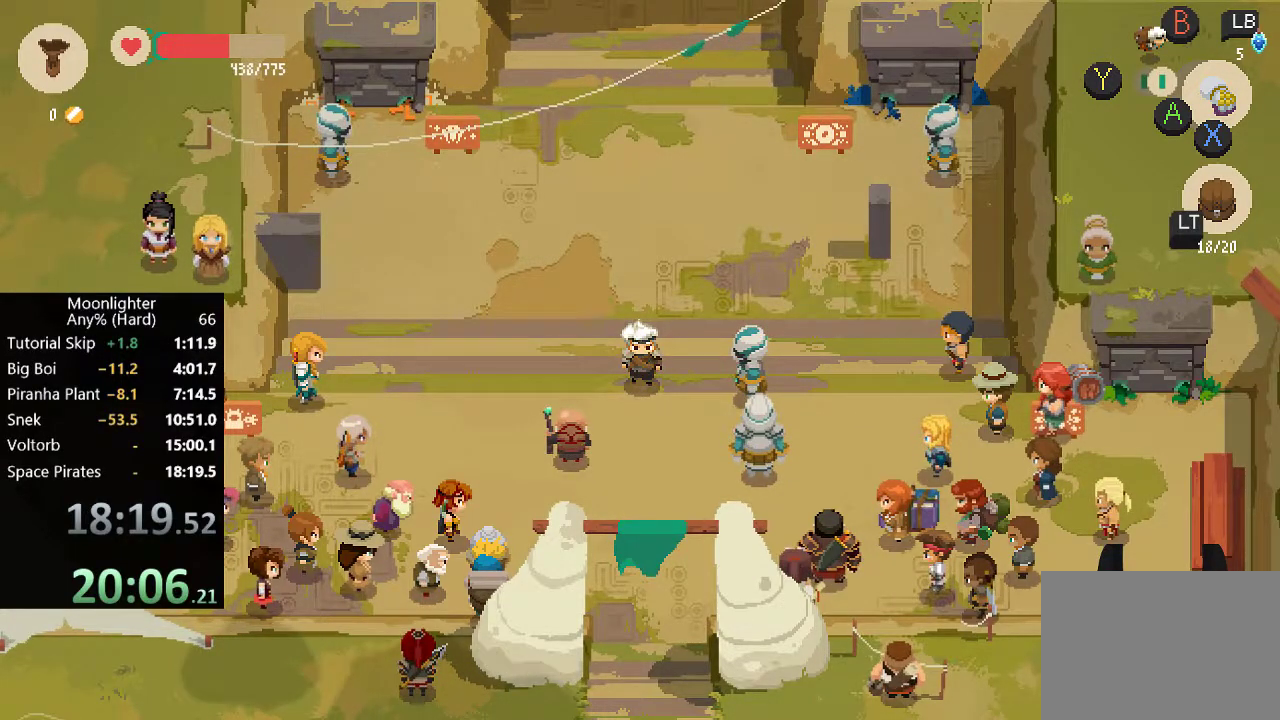
{"buttons": [], "left_stick": "center", "events": []}
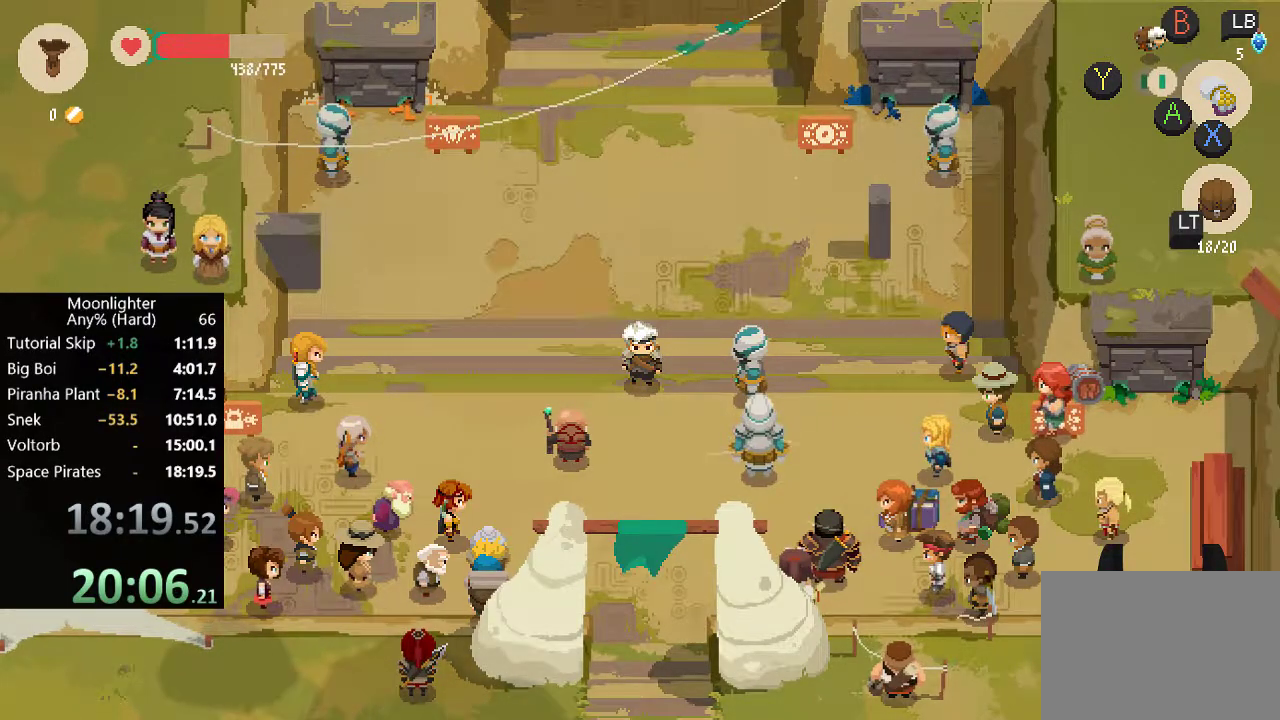
{"buttons": ["A"], "left_stick": "center", "events": [[417, "A", "down"]]}
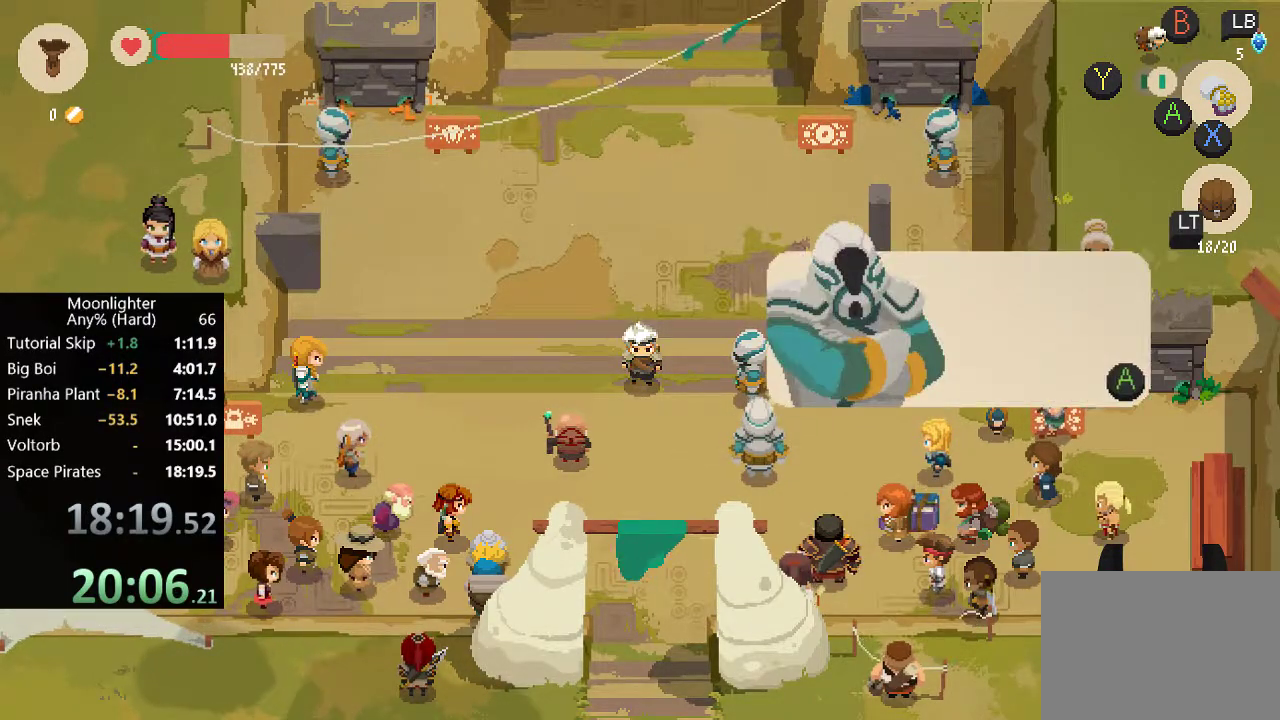
{"buttons": [], "left_stick": "center", "events": [[17, "A", "up"], [250, "A", "down"], [317, "A", "up"], [383, "A", "down"], [450, "A", "up"]]}
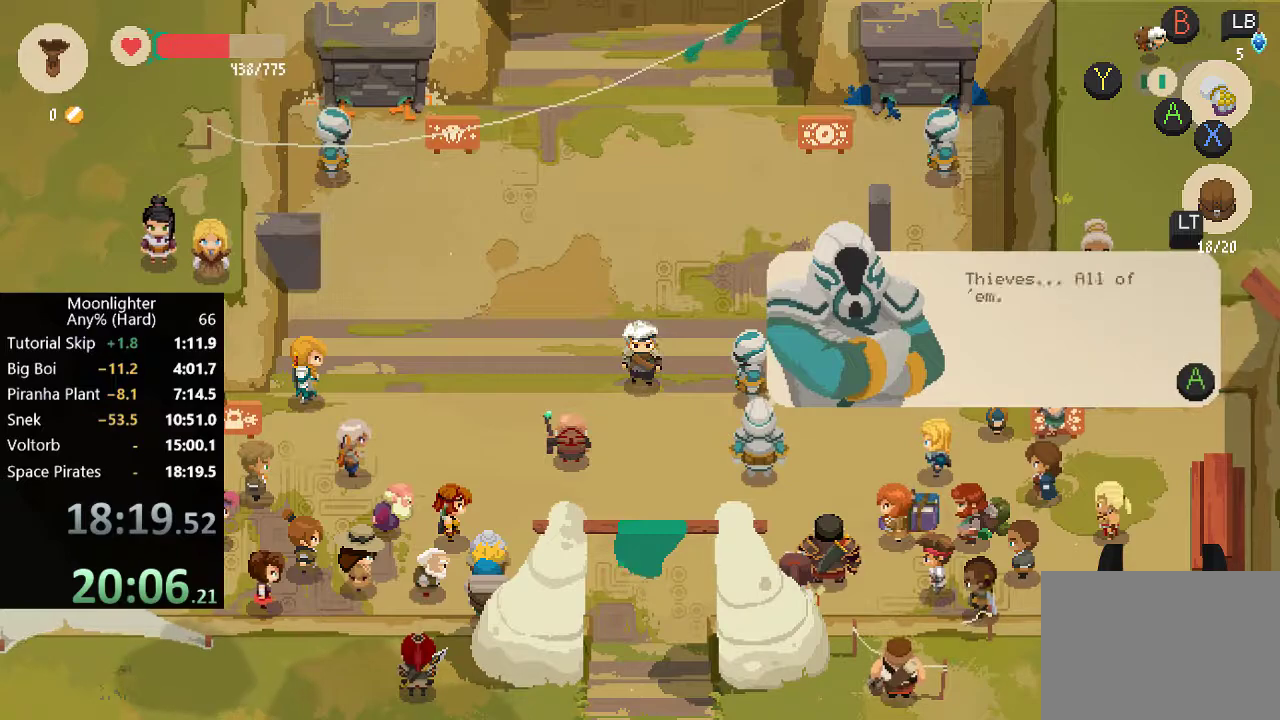
{"buttons": ["A"], "left_stick": "center", "events": [[50, "A", "down"], [117, "A", "up"], [217, "A", "down"], [283, "A", "up"], [350, "A", "down"], [417, "A", "up"], [483, "A", "down"]]}
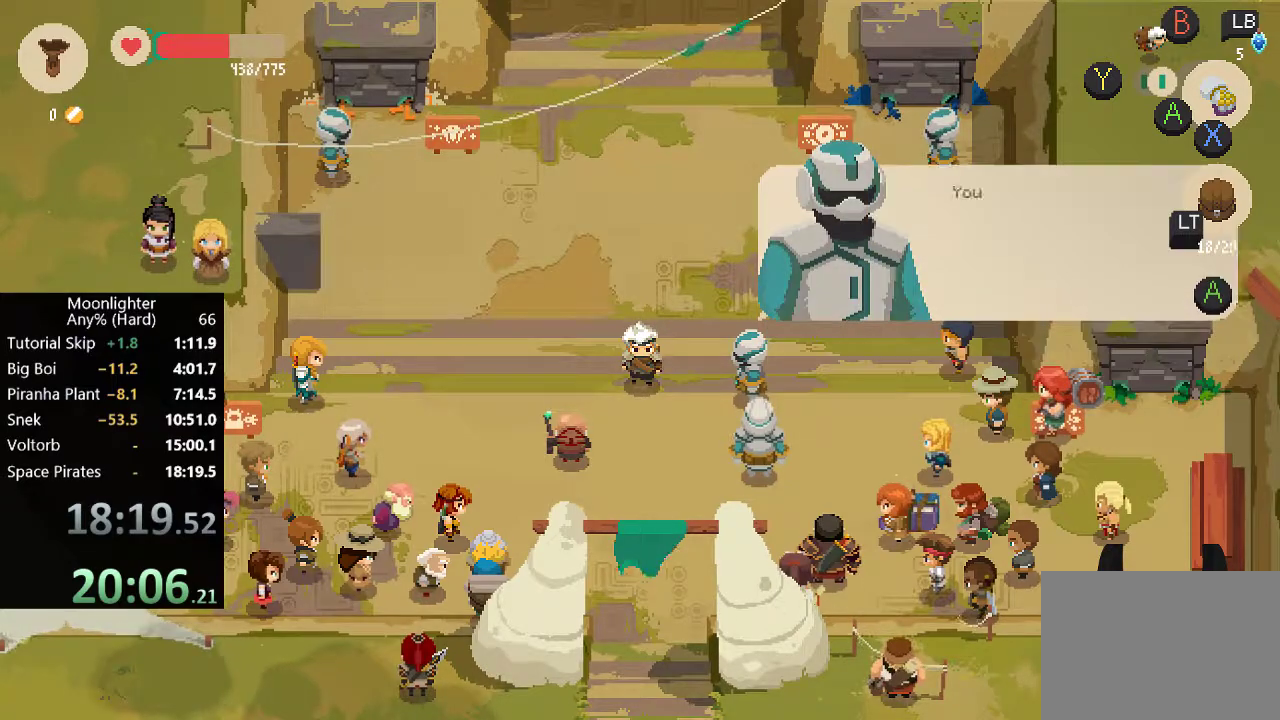
{"buttons": ["A"], "left_stick": "center", "events": [[83, "A", "up"], [317, "A", "down"], [383, "A", "up"], [450, "A", "down"]]}
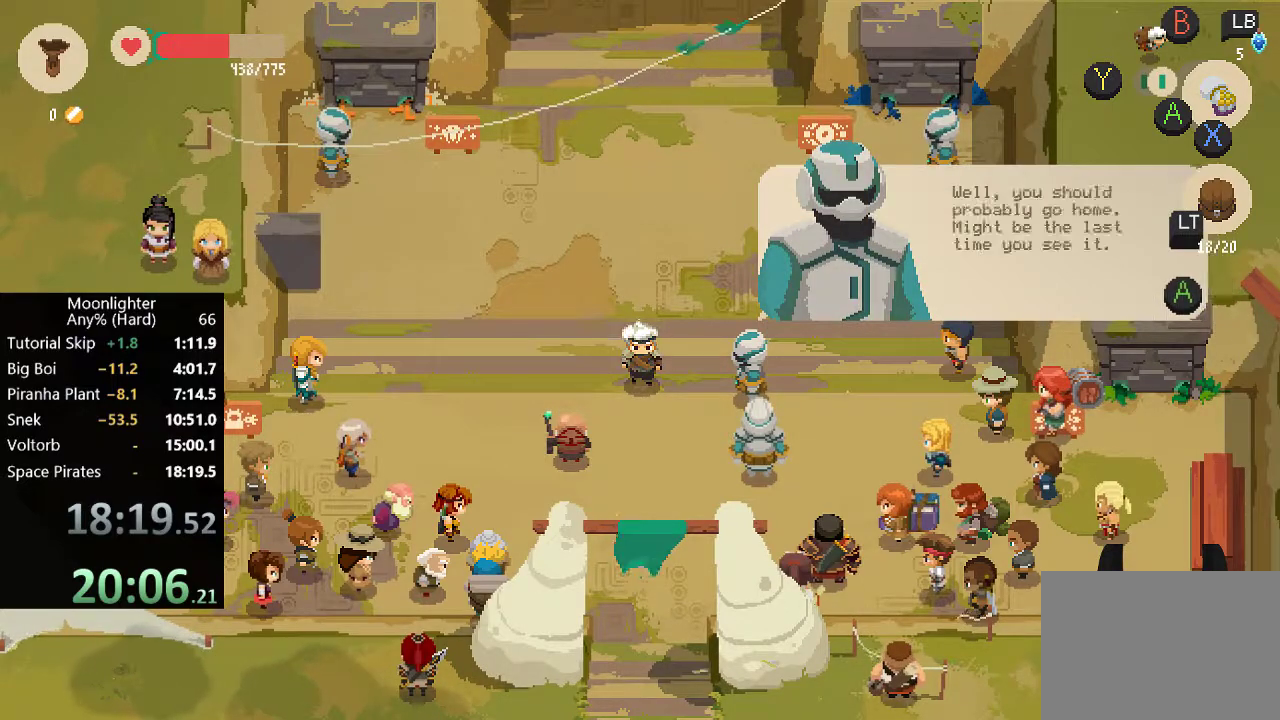
{"buttons": ["A"], "left_stick": "center", "events": [[17, "A", "up"], [117, "A", "down"], [183, "A", "up"], [283, "A", "down"], [350, "A", "up"], [450, "A", "down"]]}
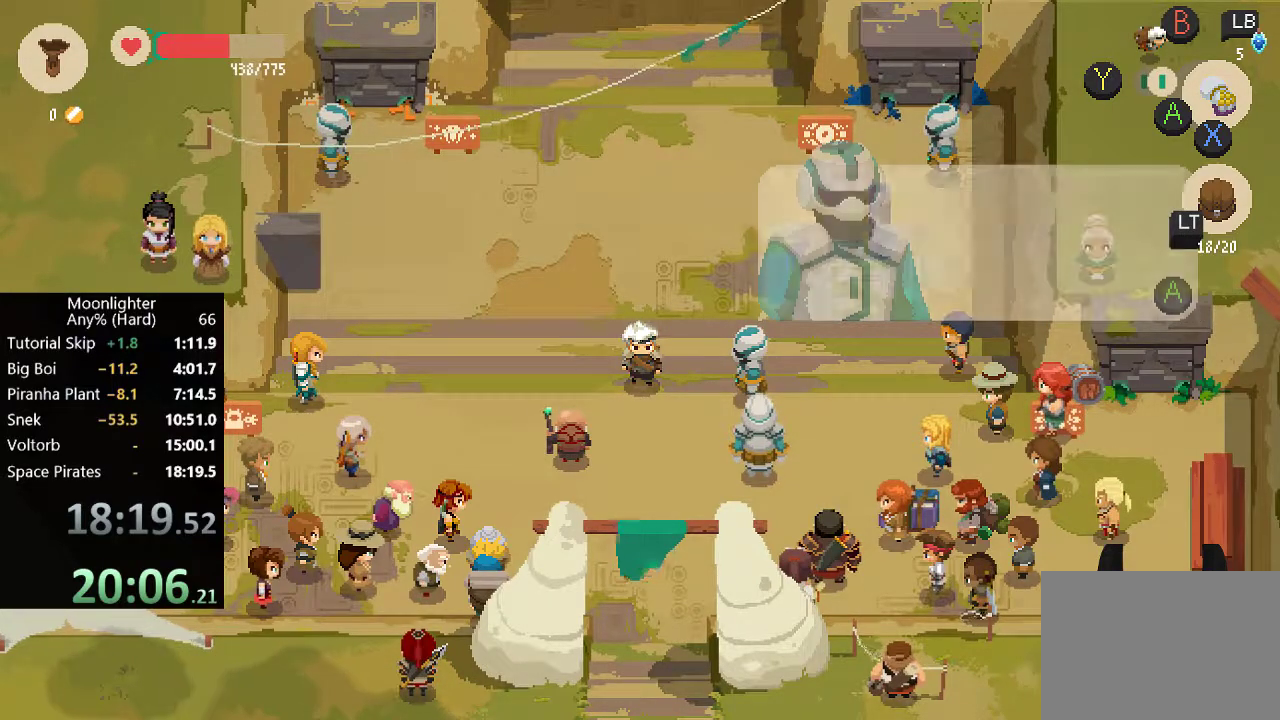
{"buttons": ["A"], "left_stick": "center", "events": [[17, "A", "up"], [150, "A", "down"], [217, "A", "up"], [317, "A", "down"], [383, "A", "up"], [483, "A", "down"]]}
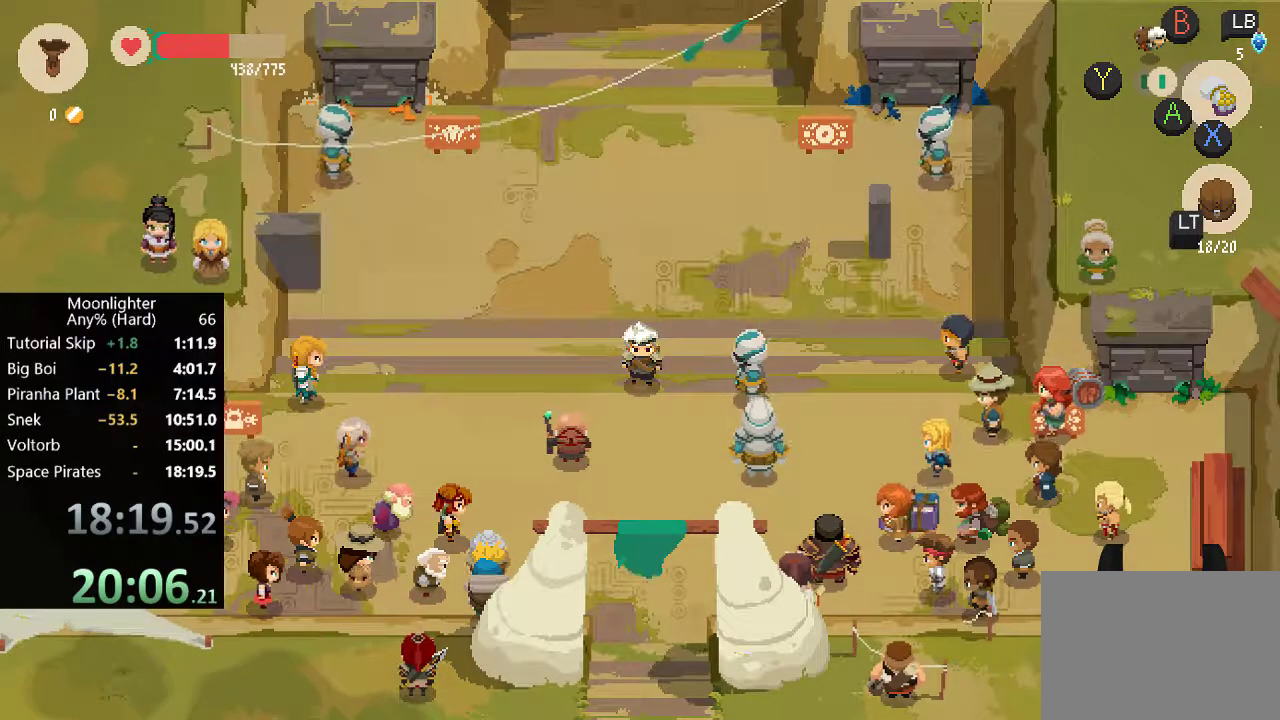
{"buttons": [], "left_stick": "center", "events": [[83, "A", "up"]]}
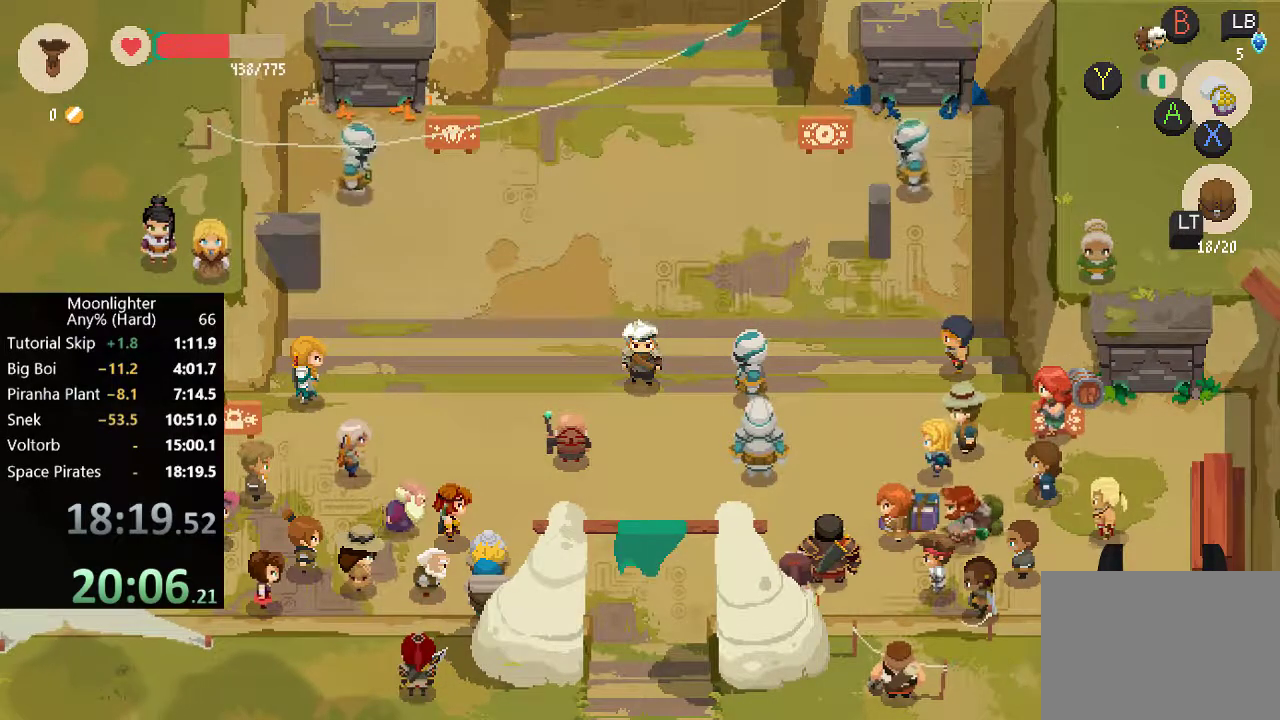
{"buttons": [], "left_stick": "center", "events": [[350, "A", "down"], [417, "A", "up"]]}
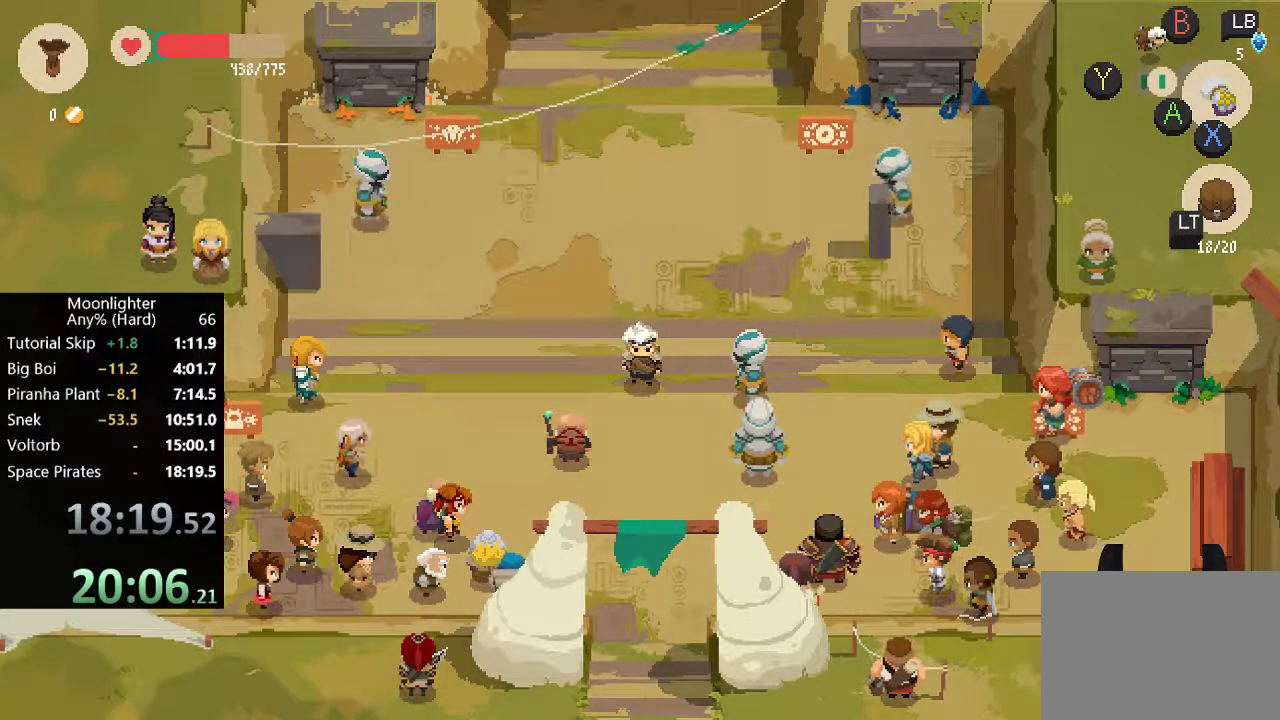
{"buttons": [], "left_stick": "center", "events": []}
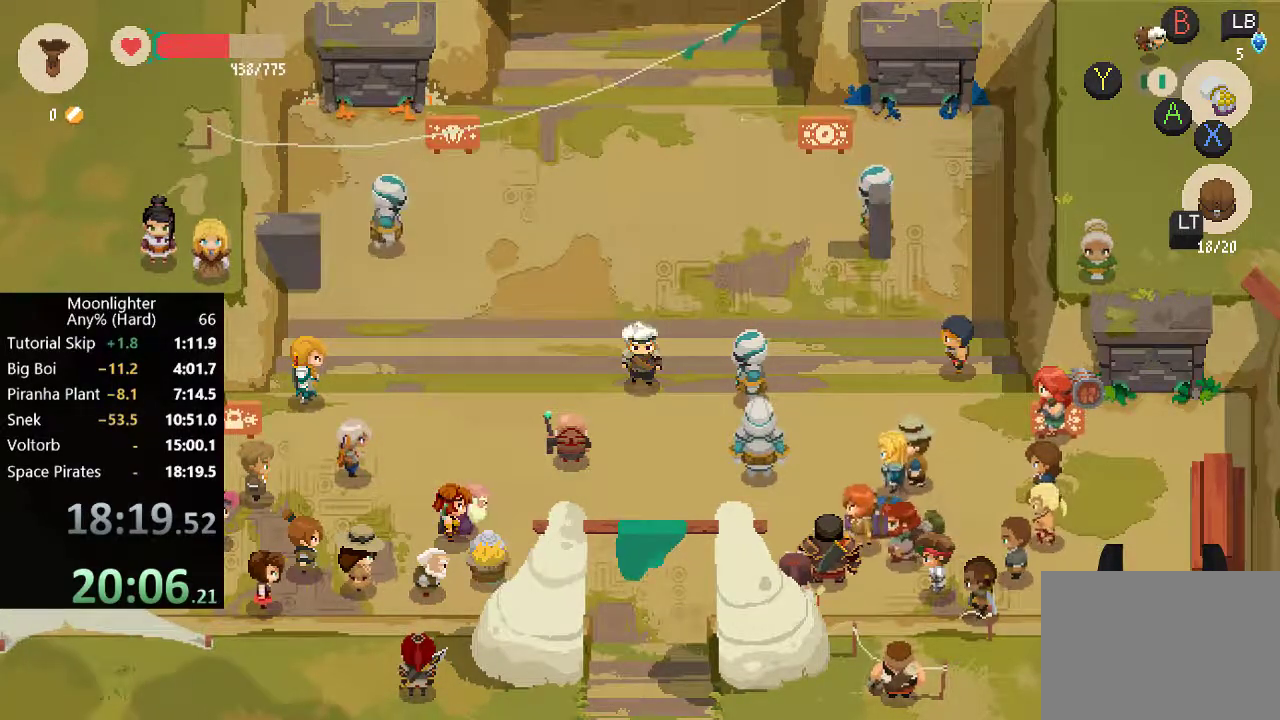
{"buttons": ["A"], "left_stick": "center", "events": [[317, "A", "down"], [383, "A", "up"], [483, "A", "down"]]}
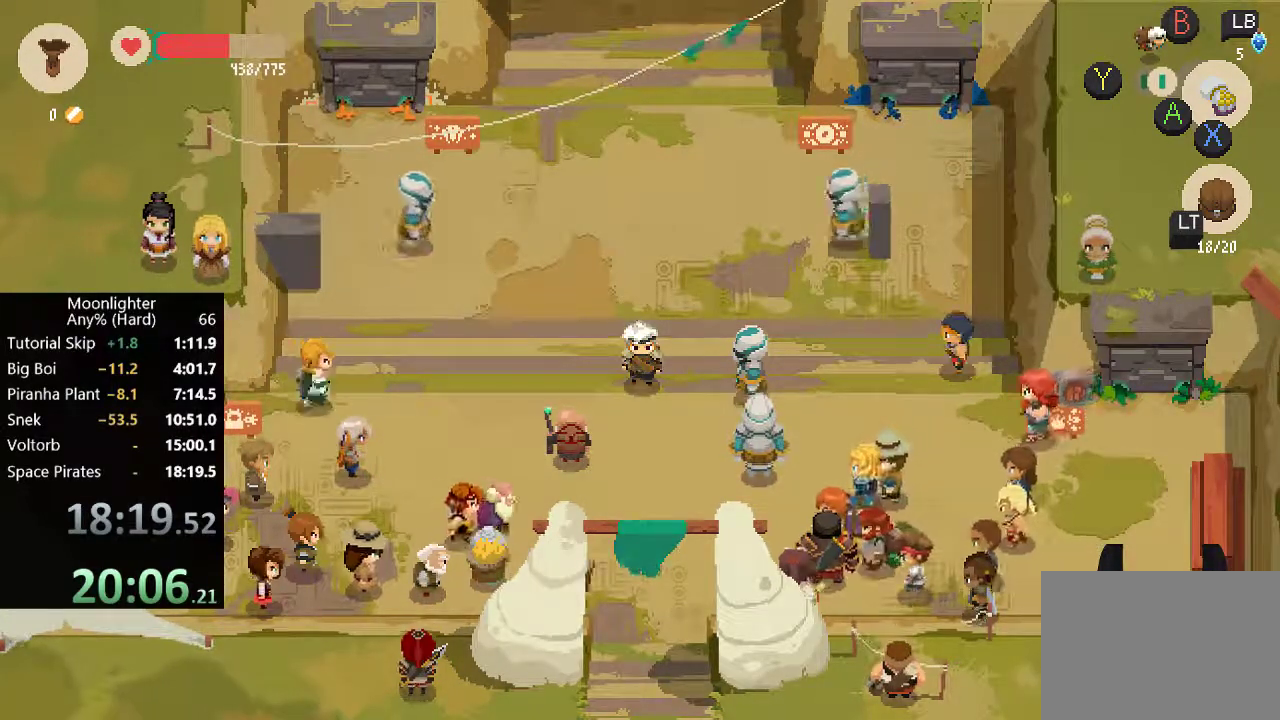
{"buttons": [], "left_stick": "center", "events": [[50, "A", "up"]]}